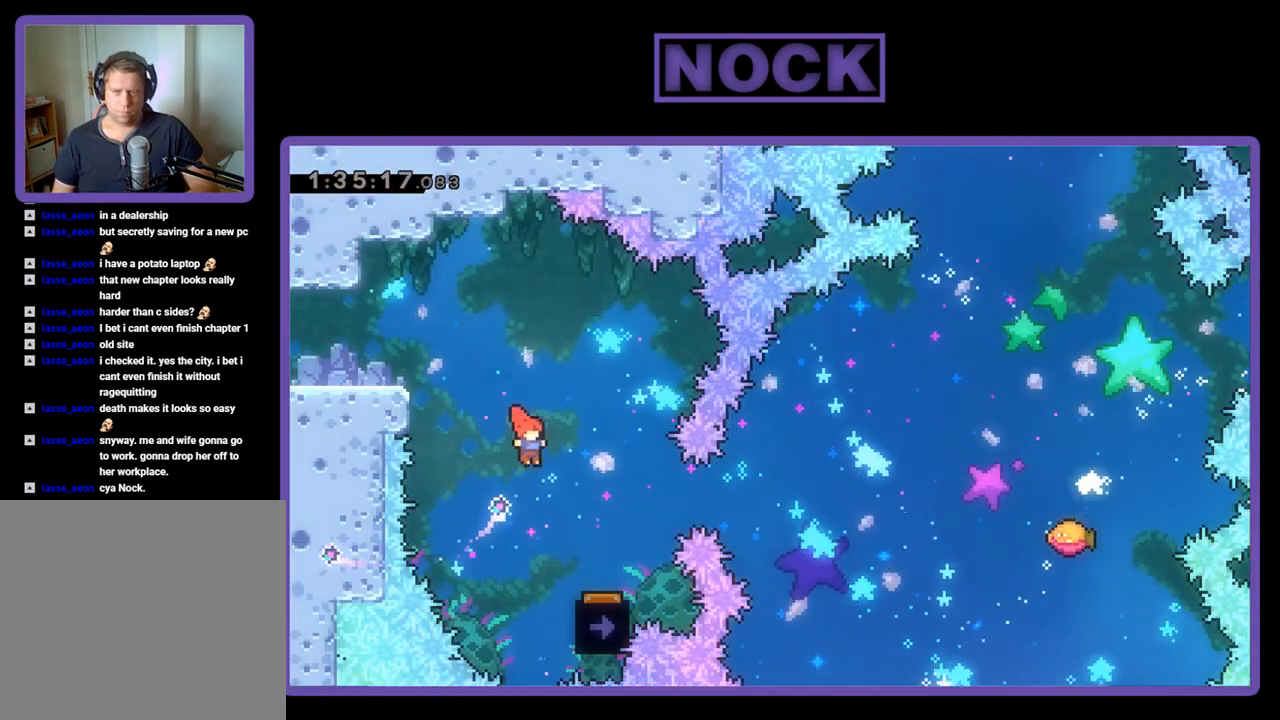
Gameplay with a controller (PlayStation layout); each line is a JSON object with the inputs held at the frame after it. "events" lists button and stick changes between this image and that frame as [ms after this image, input, new state], when the widget could be followed in between. Not read: left_stick right_stick.
{"buttons": ["R2", "DPAD_LEFT"], "events": [[333, "DPAD_RIGHT", "up"], [400, "DPAD_LEFT", "down"]]}
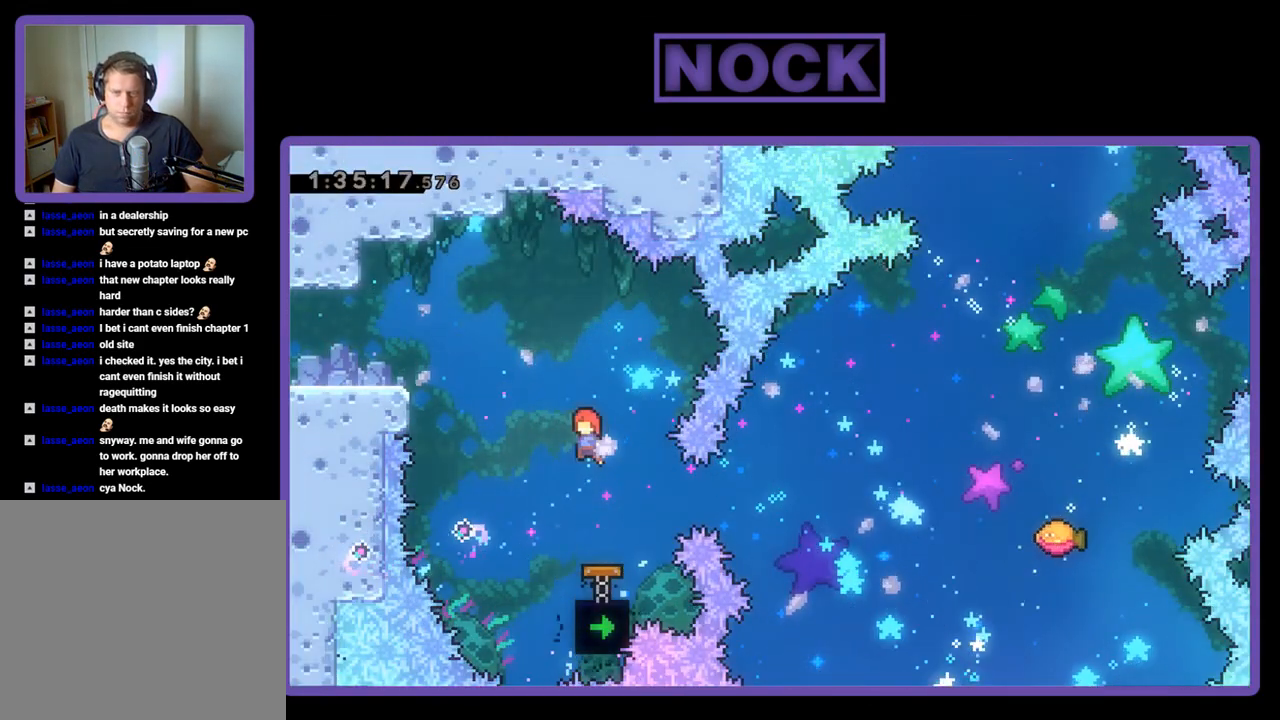
{"buttons": ["R2"], "events": [[33, "DPAD_LEFT", "up"]]}
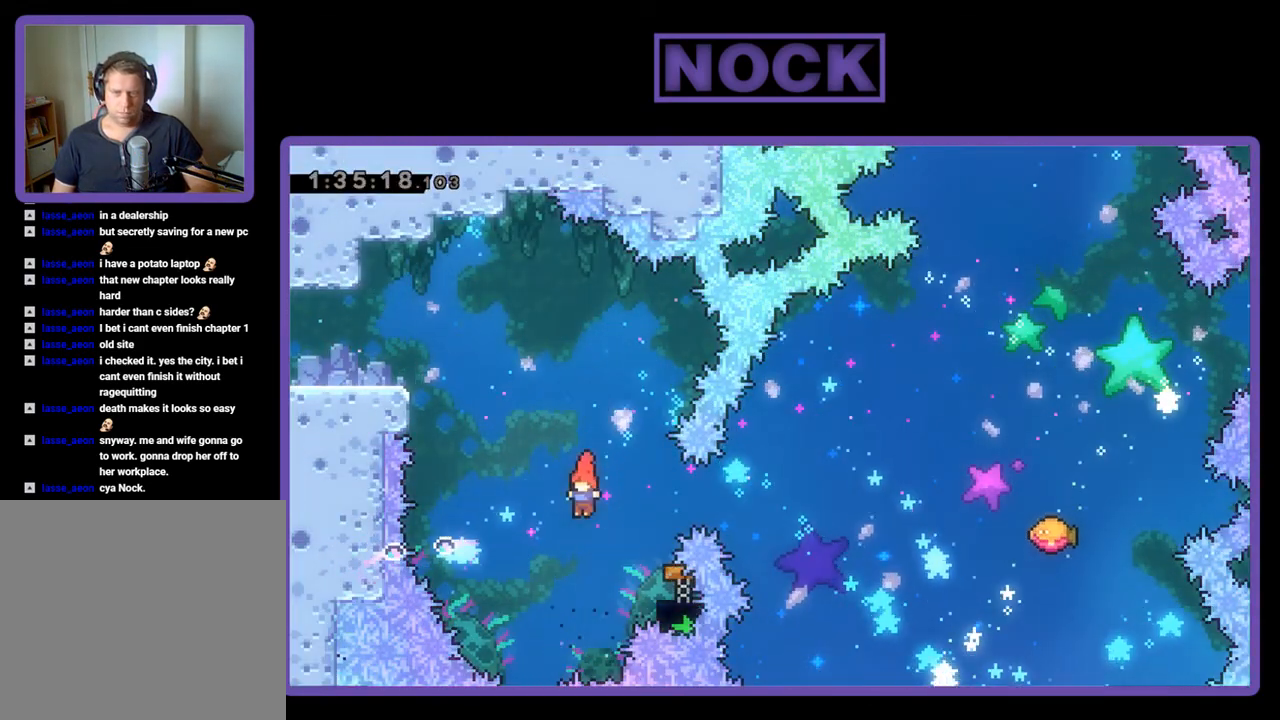
{"buttons": ["R2", "DPAD_RIGHT"], "events": [[33, "CIRCLE", "down"], [33, "DPAD_RIGHT", "down"], [167, "CIRCLE", "up"], [167, "DPAD_RIGHT", "up"], [467, "DPAD_RIGHT", "down"]]}
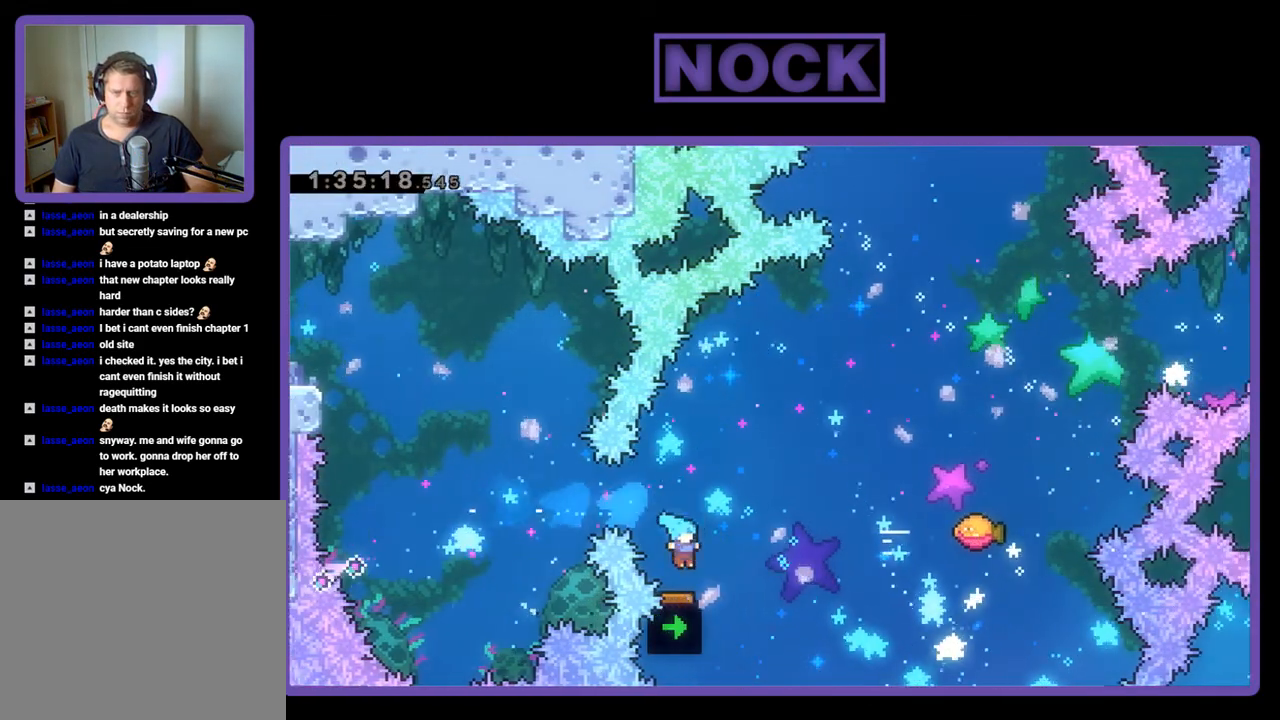
{"buttons": ["R2", "DPAD_UP", "DPAD_RIGHT"], "events": [[200, "DPAD_UP", "down"]]}
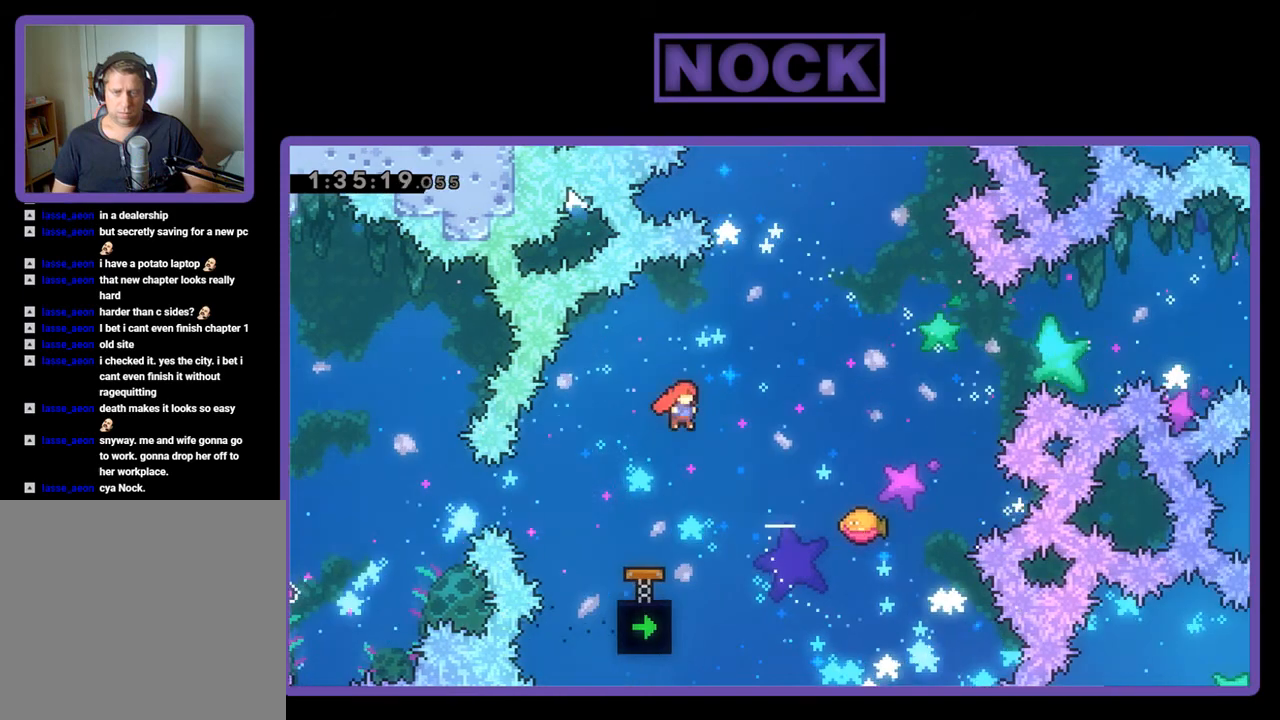
{"buttons": ["R2"], "events": [[67, "CIRCLE", "down"], [200, "CIRCLE", "up"], [233, "DPAD_UP", "up"], [433, "DPAD_RIGHT", "up"]]}
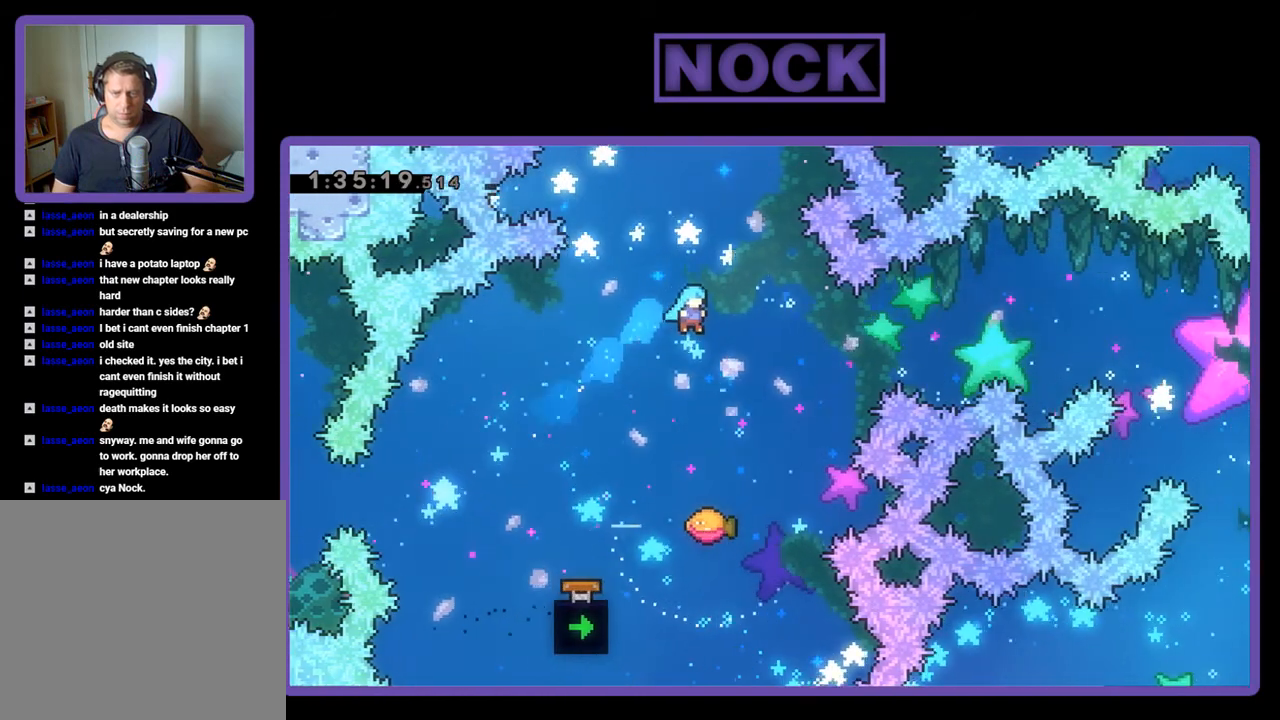
{"buttons": ["R2", "DPAD_UP", "DPAD_RIGHT"], "events": [[233, "DPAD_RIGHT", "down"], [500, "DPAD_UP", "down"]]}
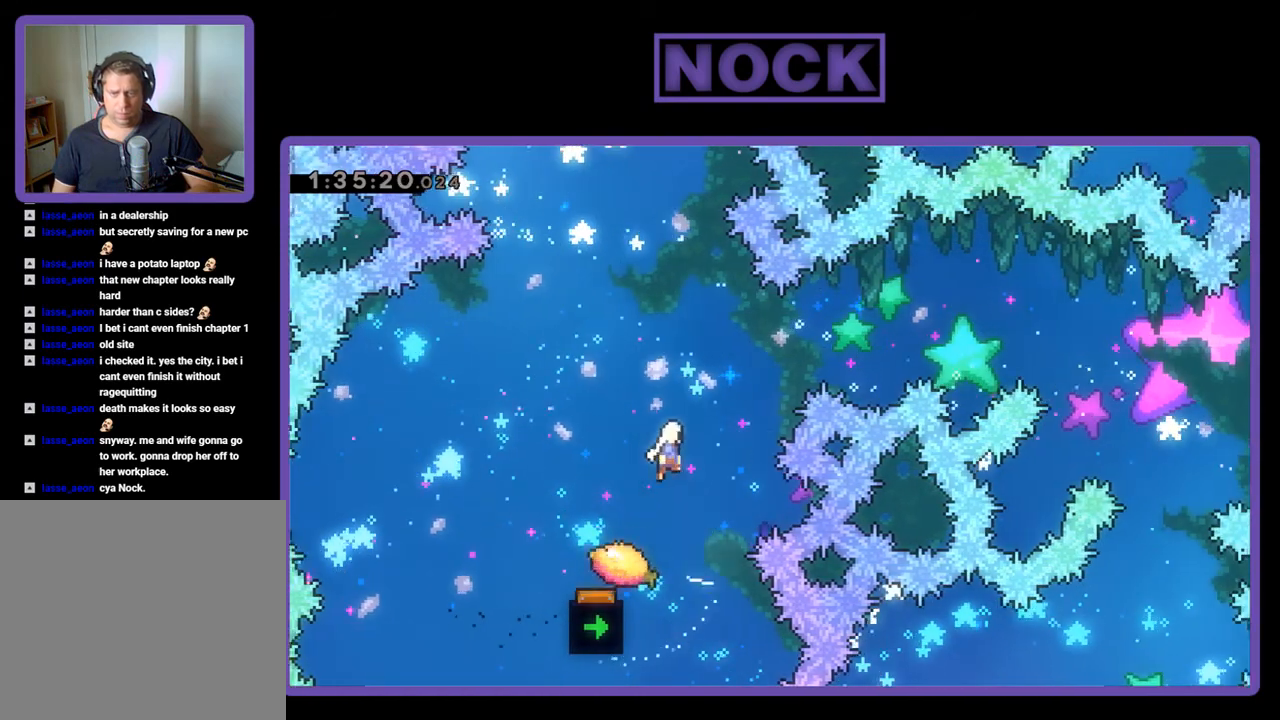
{"buttons": ["R2"], "events": [[100, "CIRCLE", "down"], [133, "DPAD_RIGHT", "up"], [233, "CIRCLE", "up"], [233, "DPAD_UP", "up"]]}
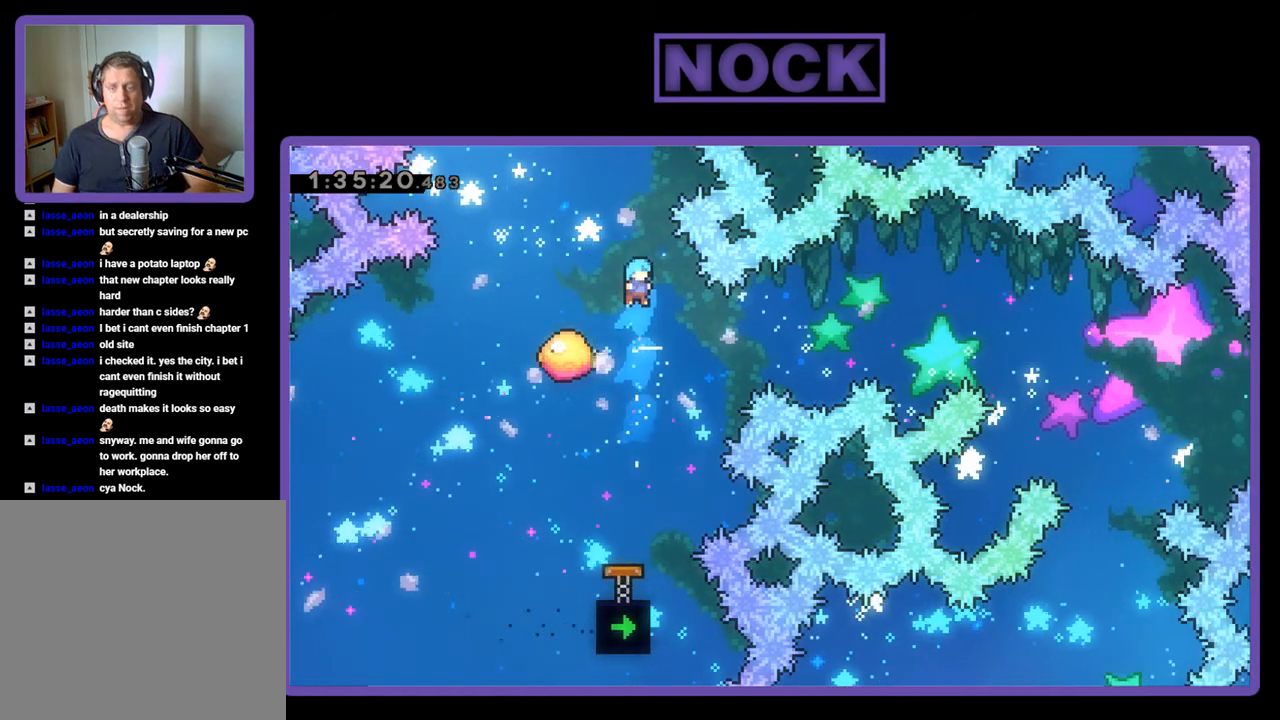
{"buttons": ["R2"], "events": [[167, "DPAD_RIGHT", "down"], [233, "DPAD_RIGHT", "up"]]}
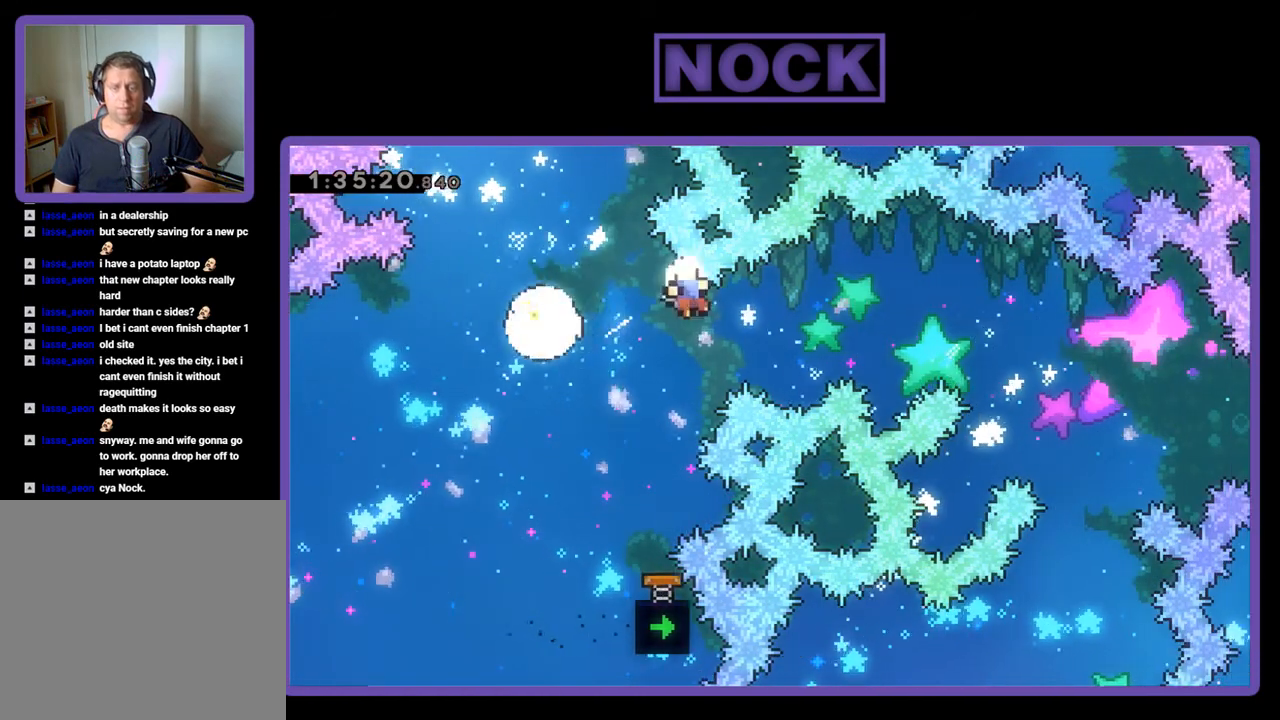
{"buttons": ["R2"], "events": []}
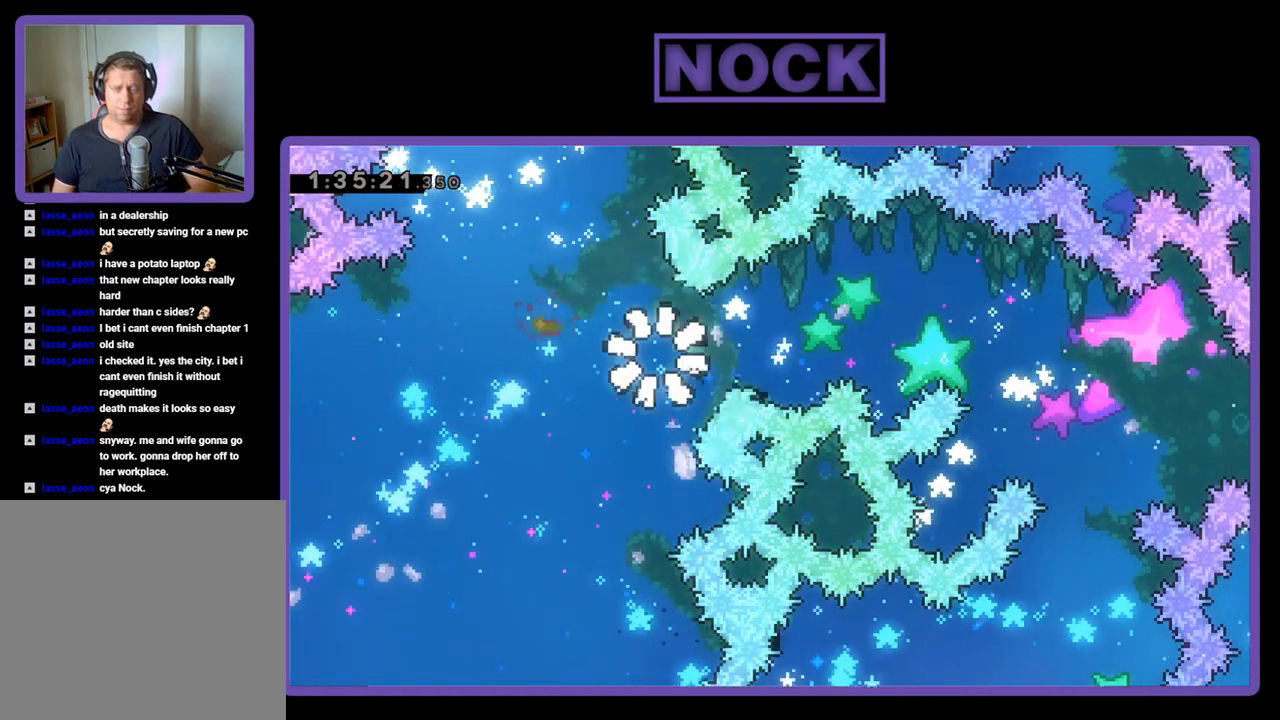
{"buttons": ["R2"], "events": []}
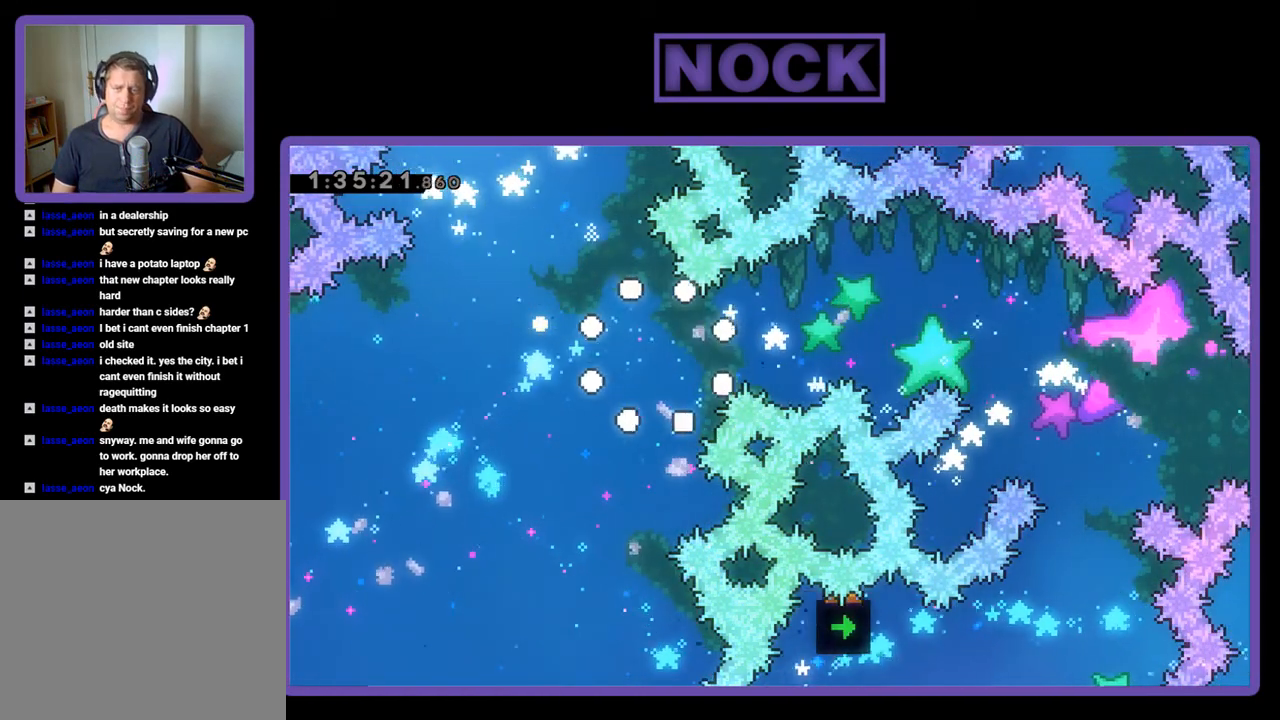
{"buttons": ["R2", "DPAD_RIGHT"], "events": [[233, "DPAD_RIGHT", "down"], [300, "DPAD_RIGHT", "up"], [500, "DPAD_RIGHT", "down"]]}
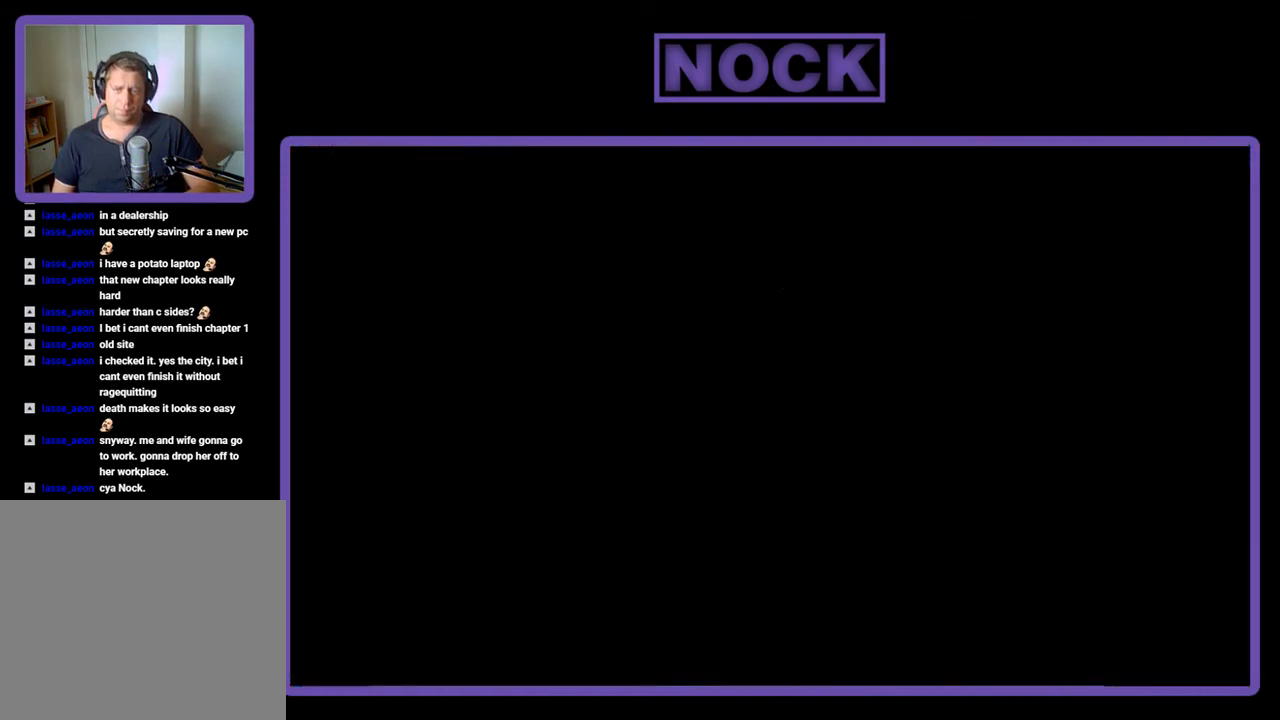
{"buttons": ["R2", "DPAD_RIGHT"], "events": [[33, "DPAD_RIGHT", "up"], [367, "DPAD_RIGHT", "down"], [400, "DPAD_RIGHT", "up"], [500, "DPAD_RIGHT", "down"]]}
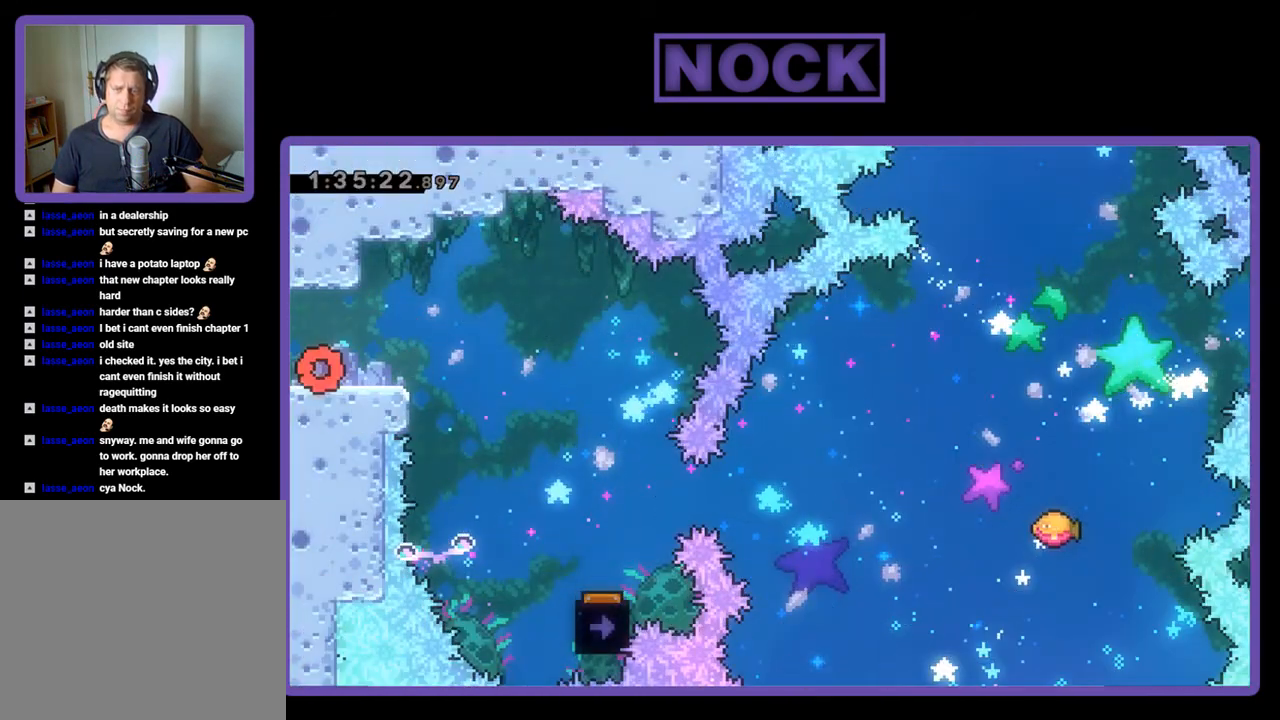
{"buttons": ["CROSS", "R2", "DPAD_RIGHT"], "events": [[133, "DPAD_RIGHT", "up"], [300, "DPAD_RIGHT", "down"], [333, "CROSS", "down"]]}
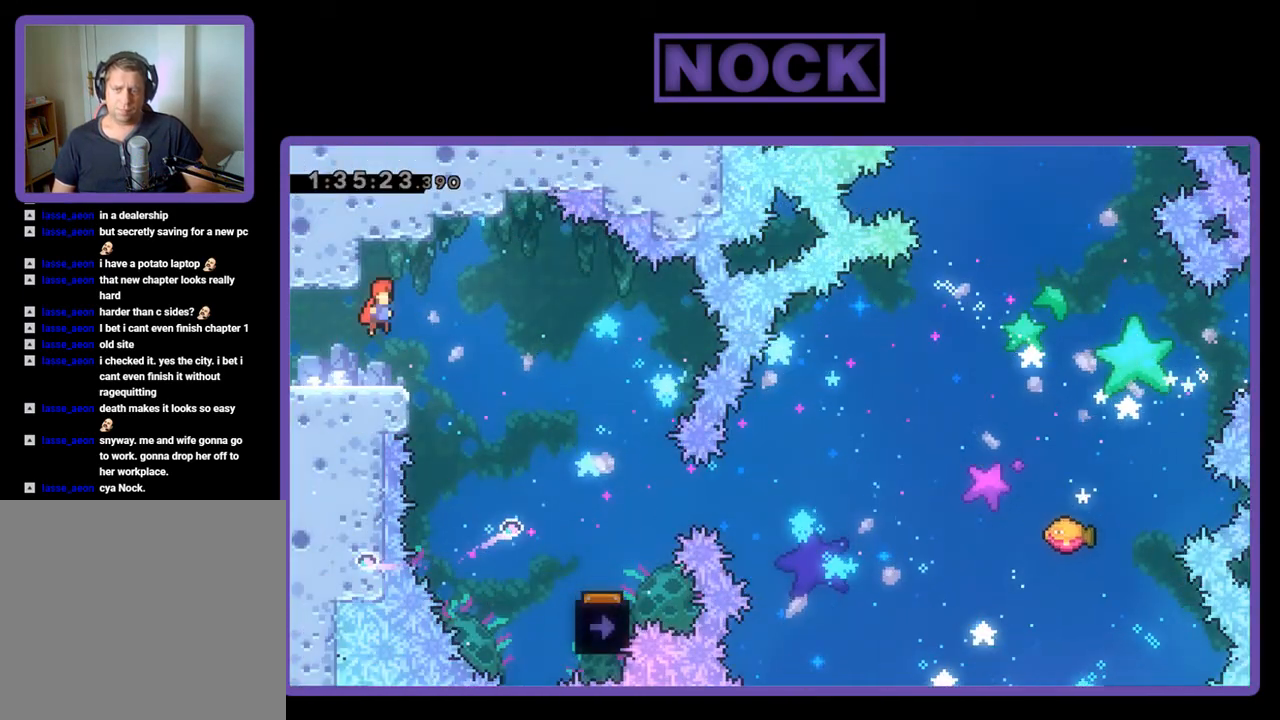
{"buttons": ["R2", "DPAD_RIGHT"], "events": [[33, "CROSS", "up"]]}
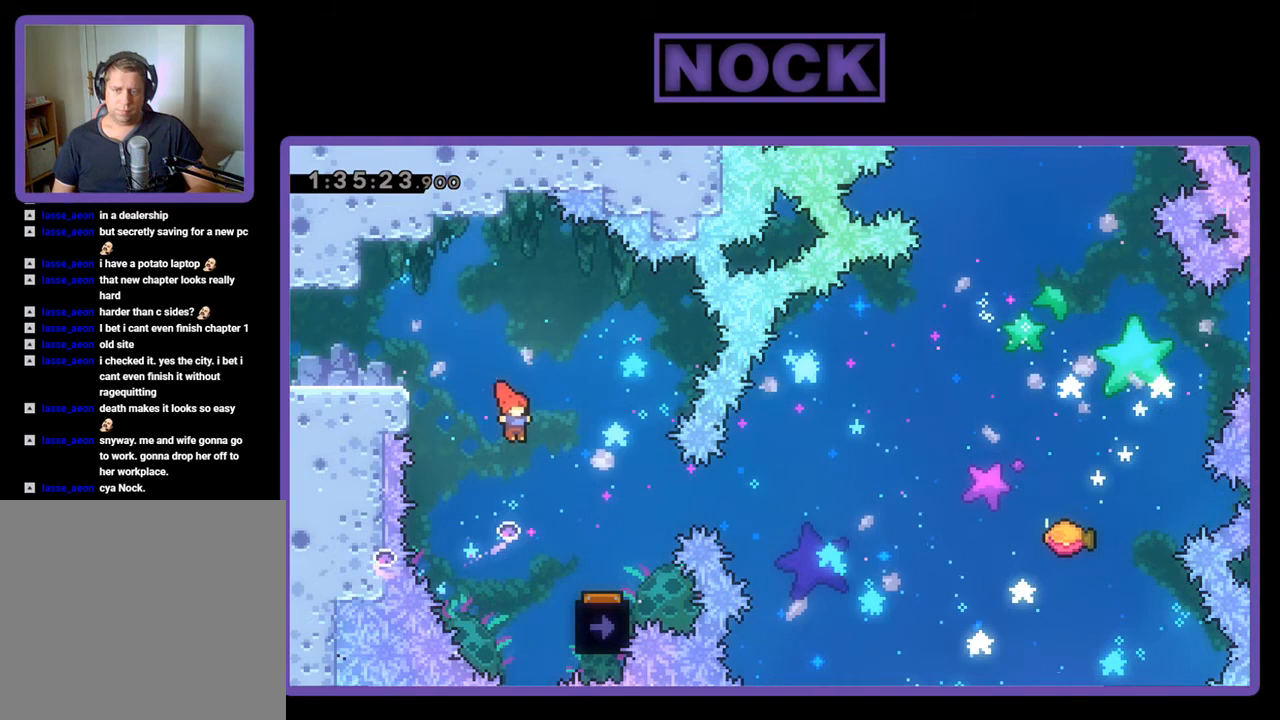
{"buttons": ["R2"], "events": [[333, "DPAD_RIGHT", "up"]]}
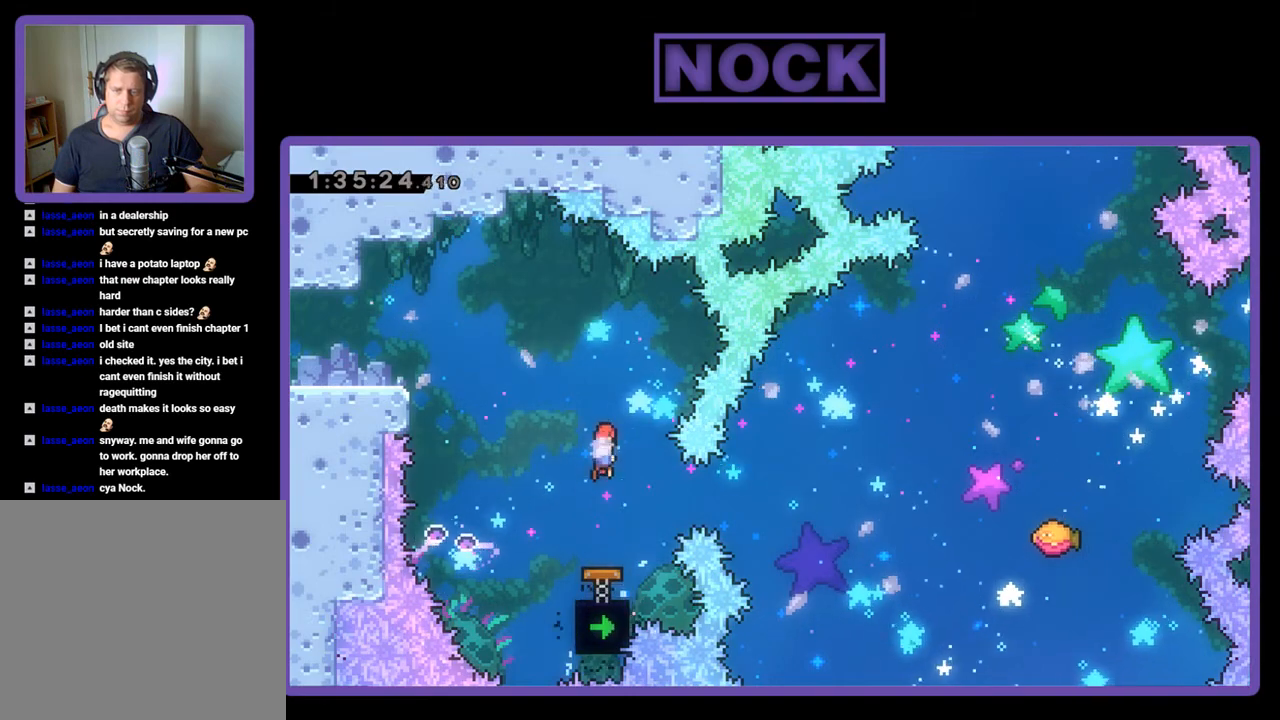
{"buttons": ["R2"], "events": [[67, "DPAD_LEFT", "down"], [100, "DPAD_LEFT", "up"]]}
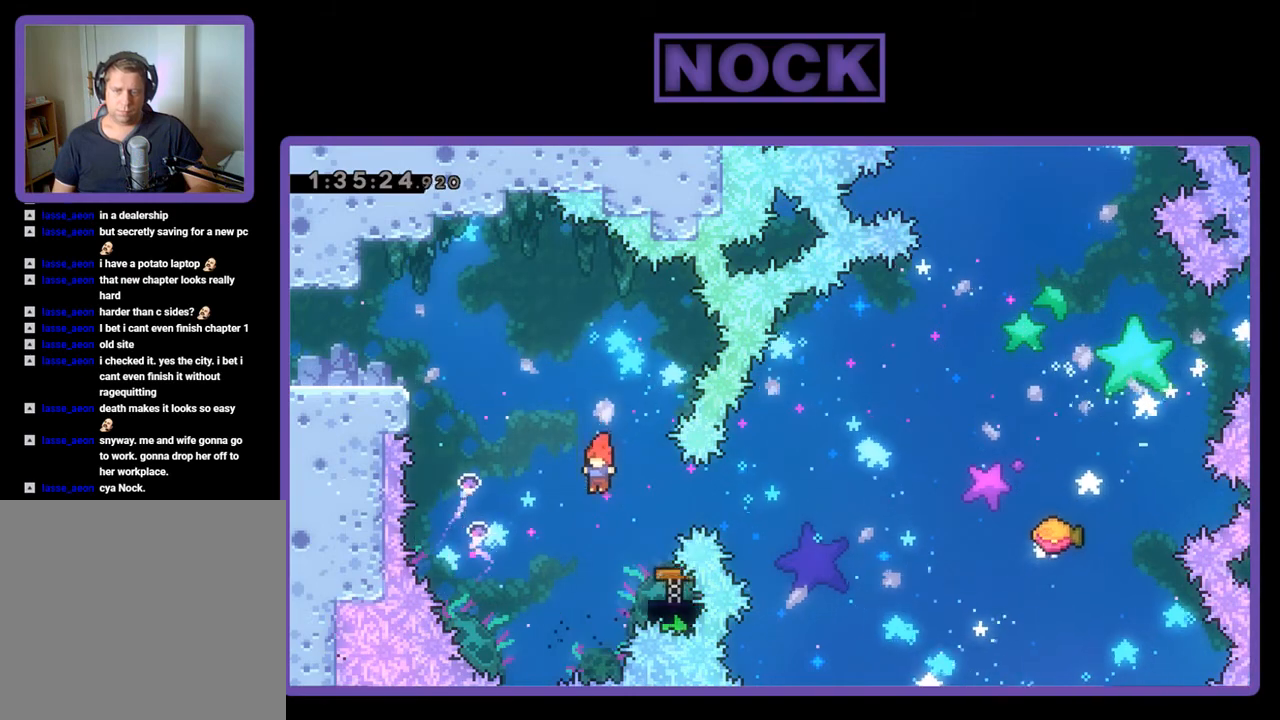
{"buttons": ["R2"], "events": [[67, "DPAD_RIGHT", "down"], [100, "CIRCLE", "down"], [200, "CIRCLE", "up"], [200, "DPAD_RIGHT", "up"]]}
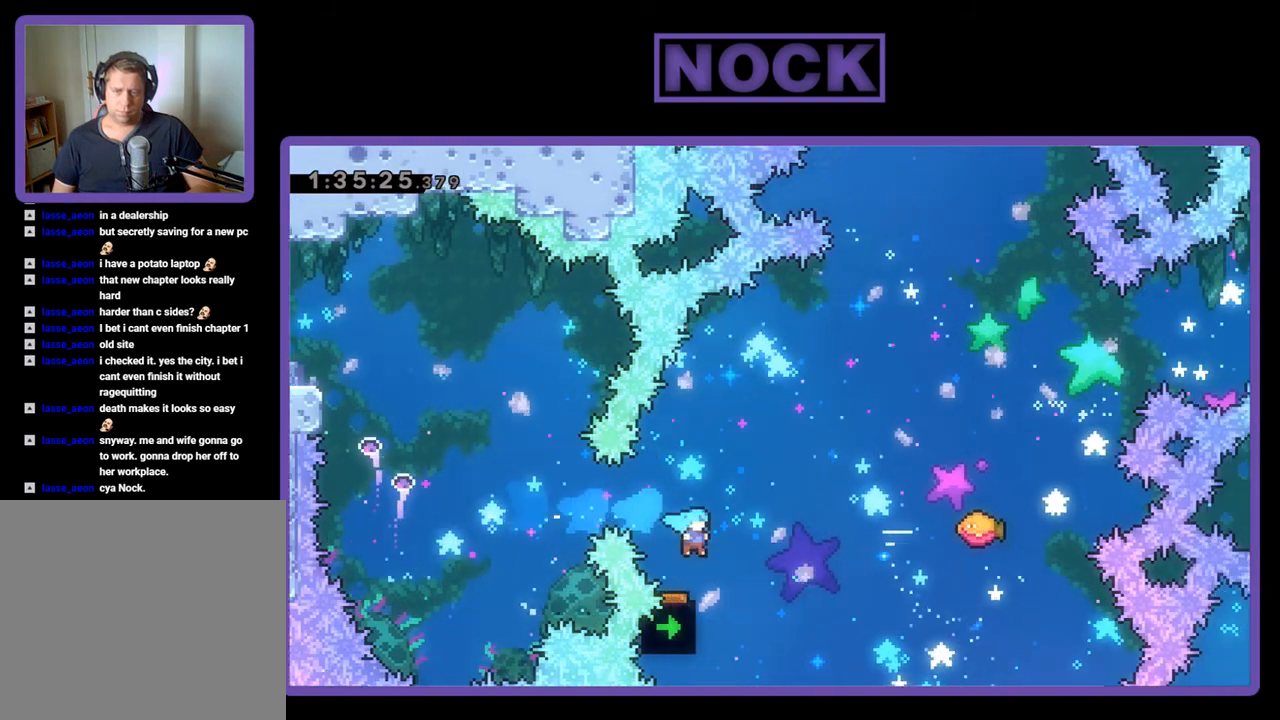
{"buttons": ["R2", "DPAD_UP", "DPAD_RIGHT"], "events": [[67, "DPAD_RIGHT", "down"], [267, "DPAD_UP", "down"]]}
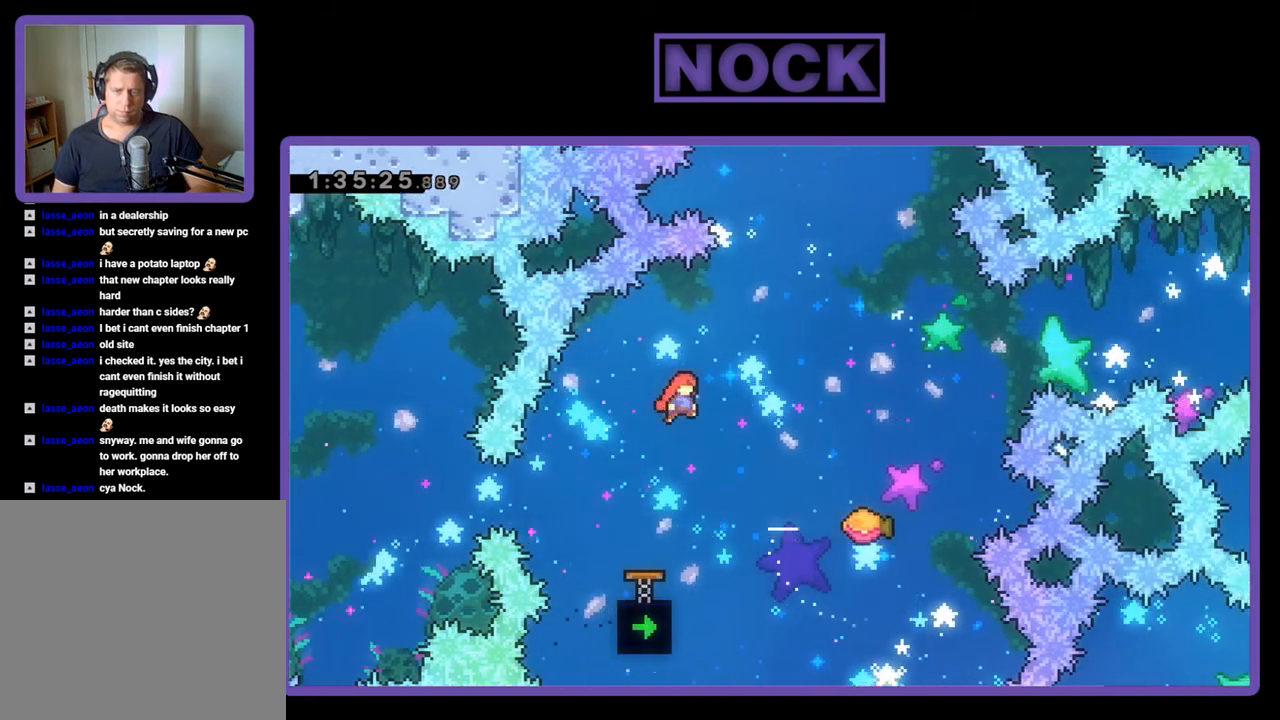
{"buttons": ["R2", "DPAD_UP", "DPAD_RIGHT"], "events": [[200, "CIRCLE", "down"], [333, "CIRCLE", "up"]]}
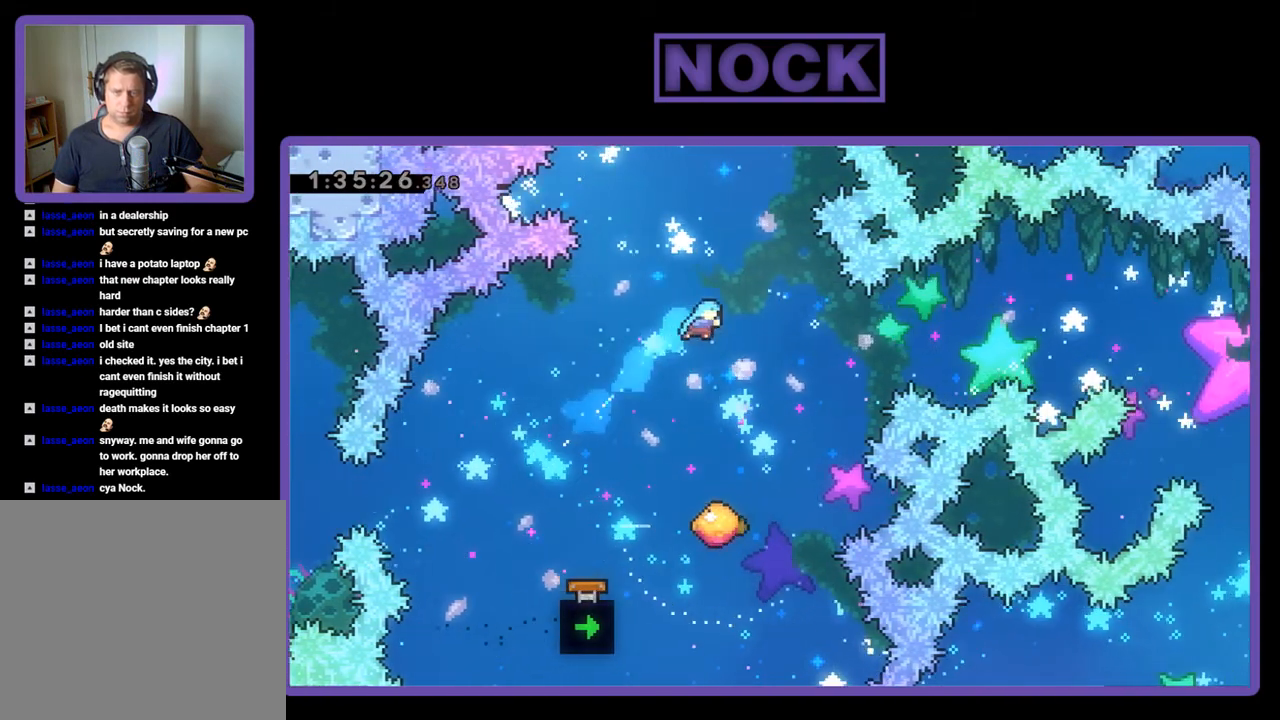
{"buttons": ["R2"], "events": [[33, "DPAD_UP", "up"], [67, "DPAD_RIGHT", "up"]]}
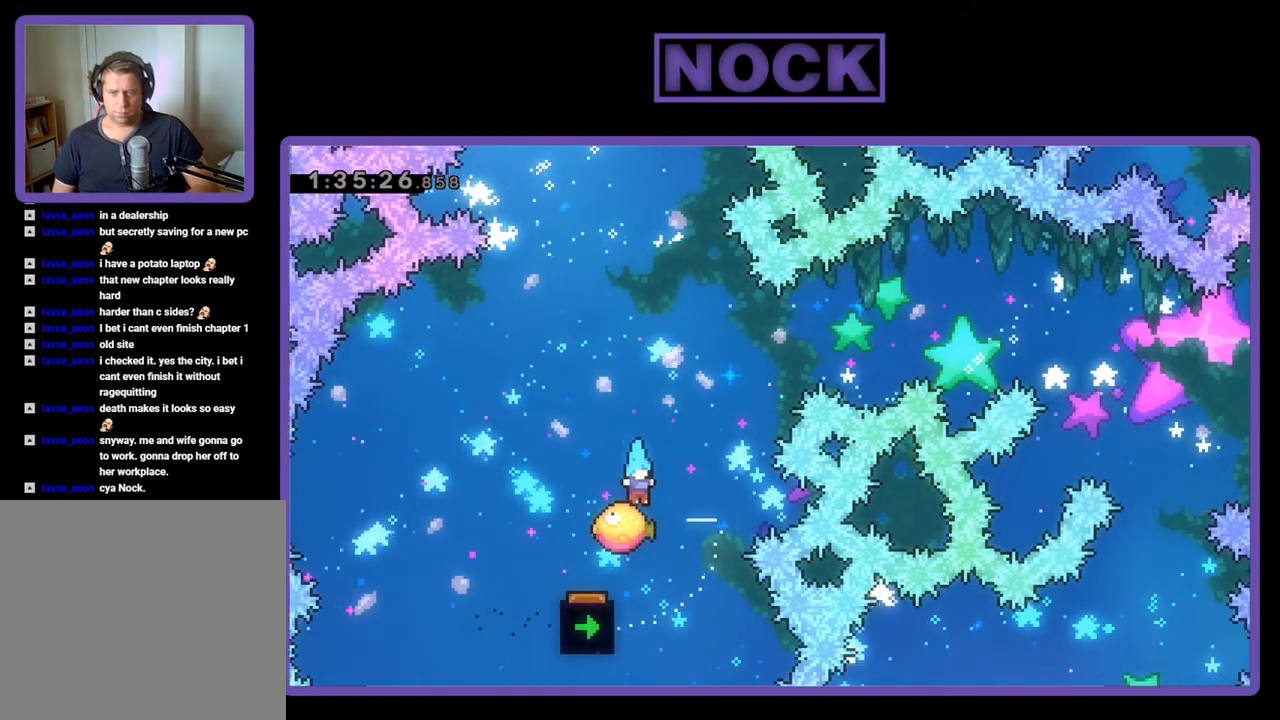
{"buttons": ["R2"], "events": [[33, "DPAD_RIGHT", "down"], [33, "DPAD_UP", "down"], [267, "CIRCLE", "down"], [333, "DPAD_RIGHT", "up"], [400, "CIRCLE", "up"], [433, "DPAD_UP", "up"]]}
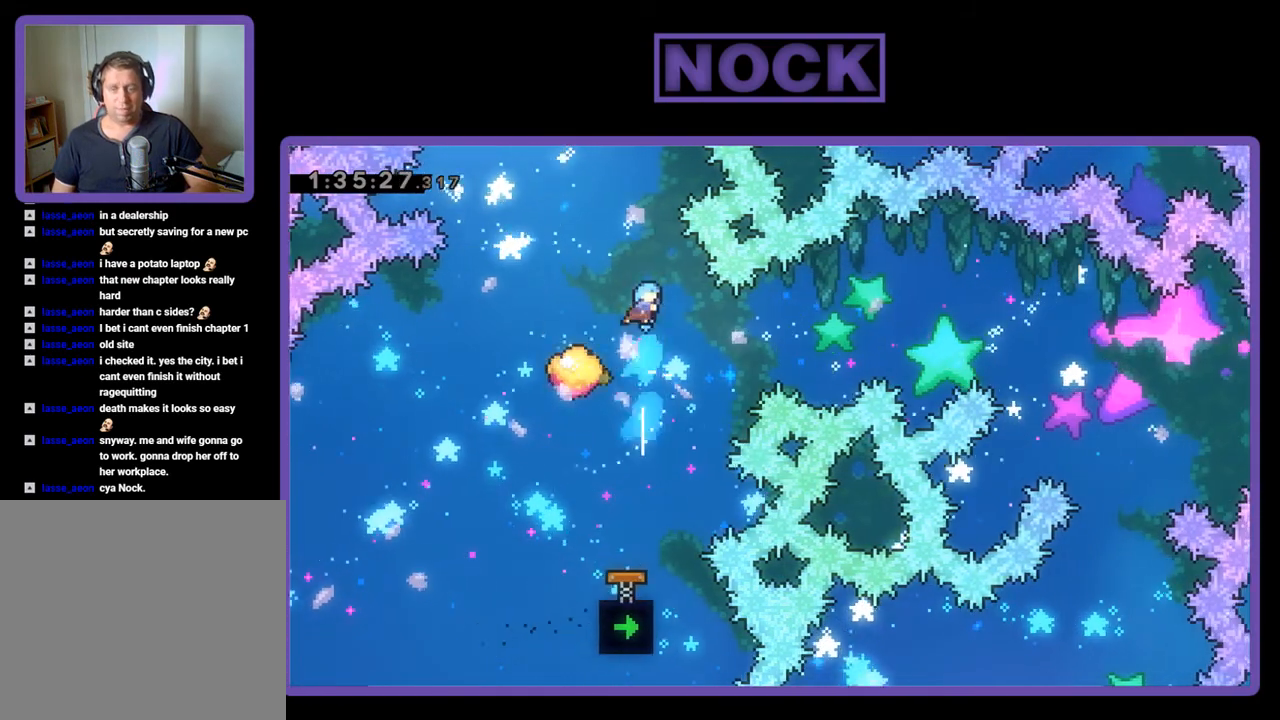
{"buttons": ["R2", "DPAD_RIGHT"], "events": [[433, "DPAD_RIGHT", "down"]]}
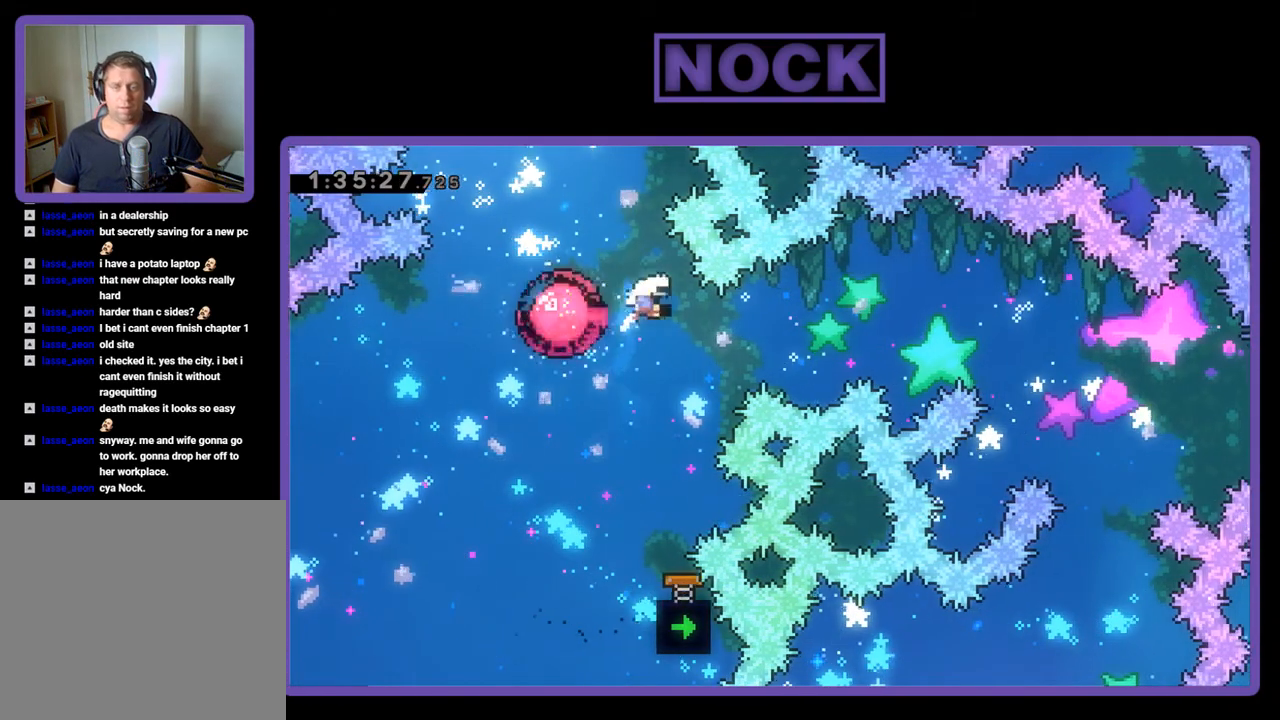
{"buttons": [], "events": [[67, "DPAD_DOWN", "down"], [300, "DPAD_DOWN", "up"], [400, "DPAD_RIGHT", "up"], [500, "R2", "up"]]}
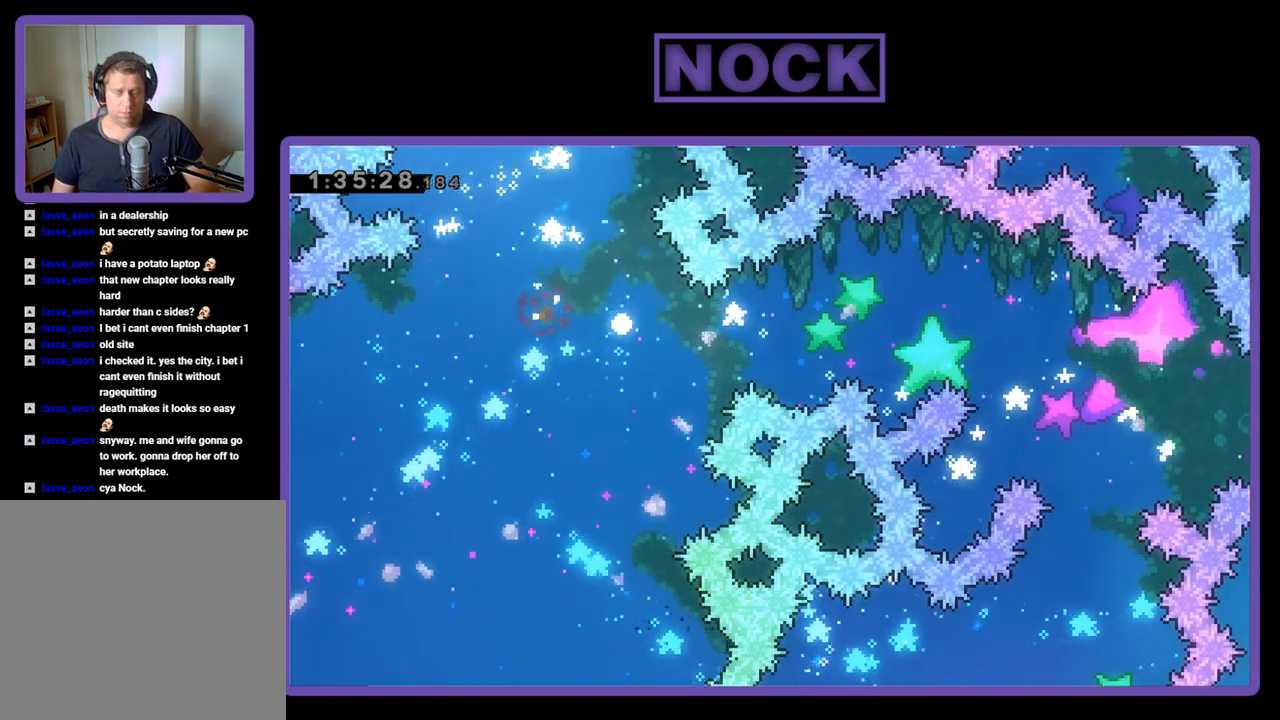
{"buttons": [], "events": []}
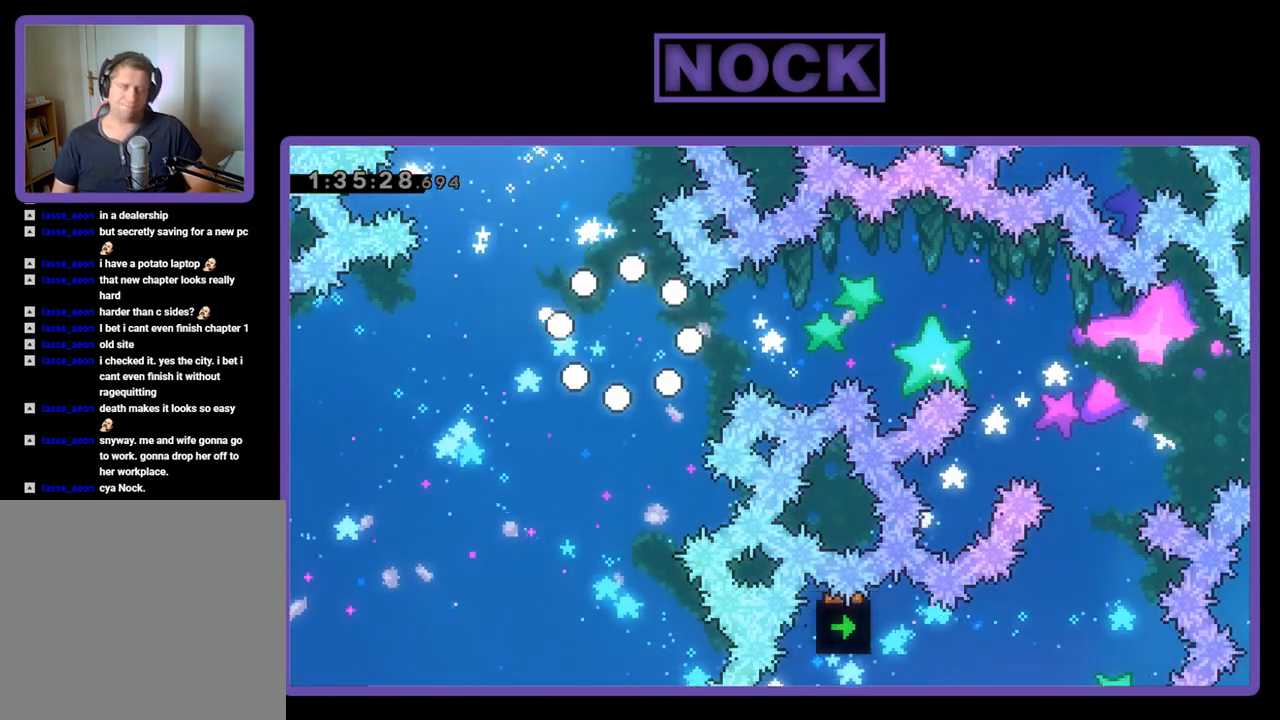
{"buttons": ["R2"], "events": [[267, "R2", "down"]]}
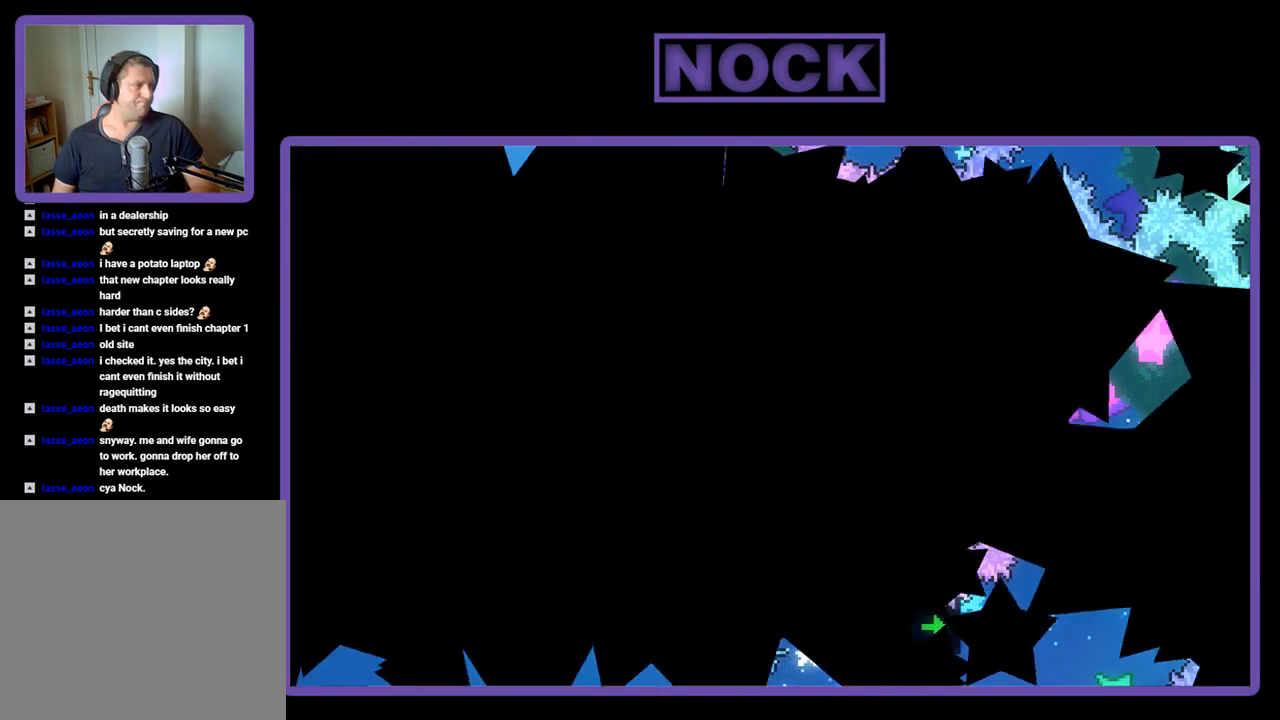
{"buttons": ["R2", "DPAD_RIGHT"], "events": [[400, "DPAD_RIGHT", "down"]]}
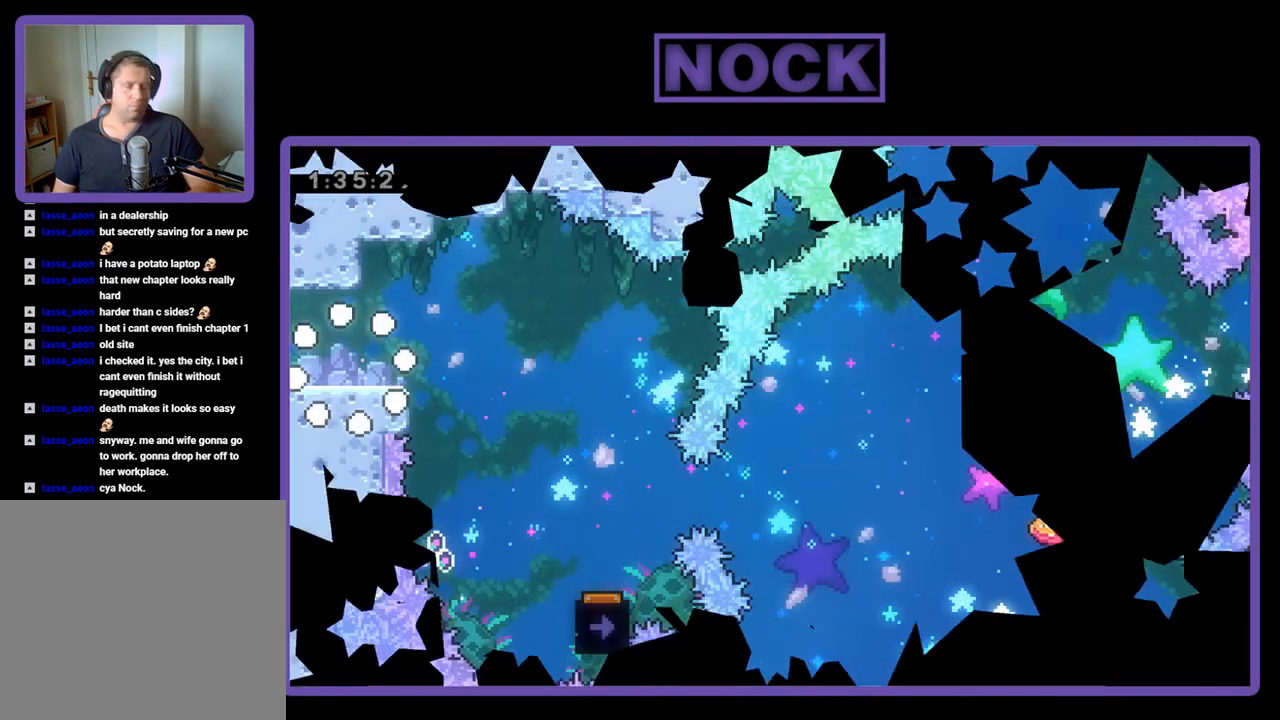
{"buttons": ["CROSS", "R2", "DPAD_RIGHT"], "events": [[400, "CROSS", "down"]]}
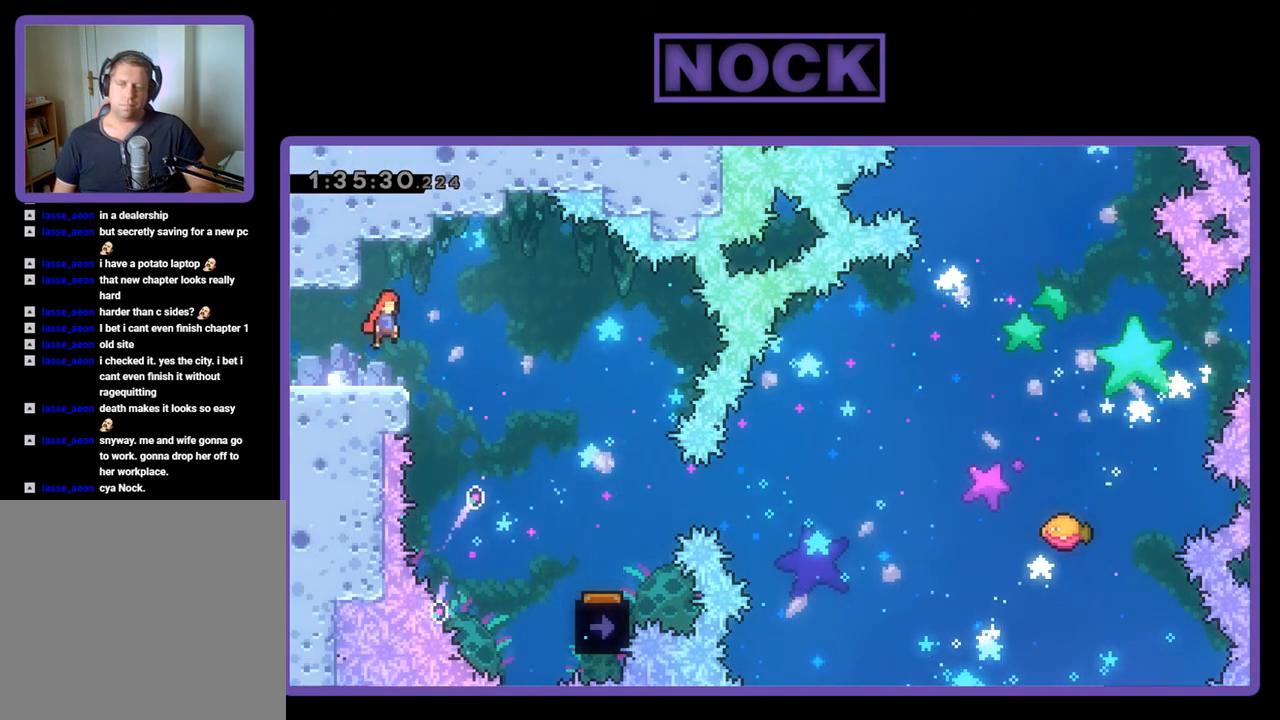
{"buttons": ["R2", "DPAD_RIGHT"], "events": [[33, "CROSS", "up"]]}
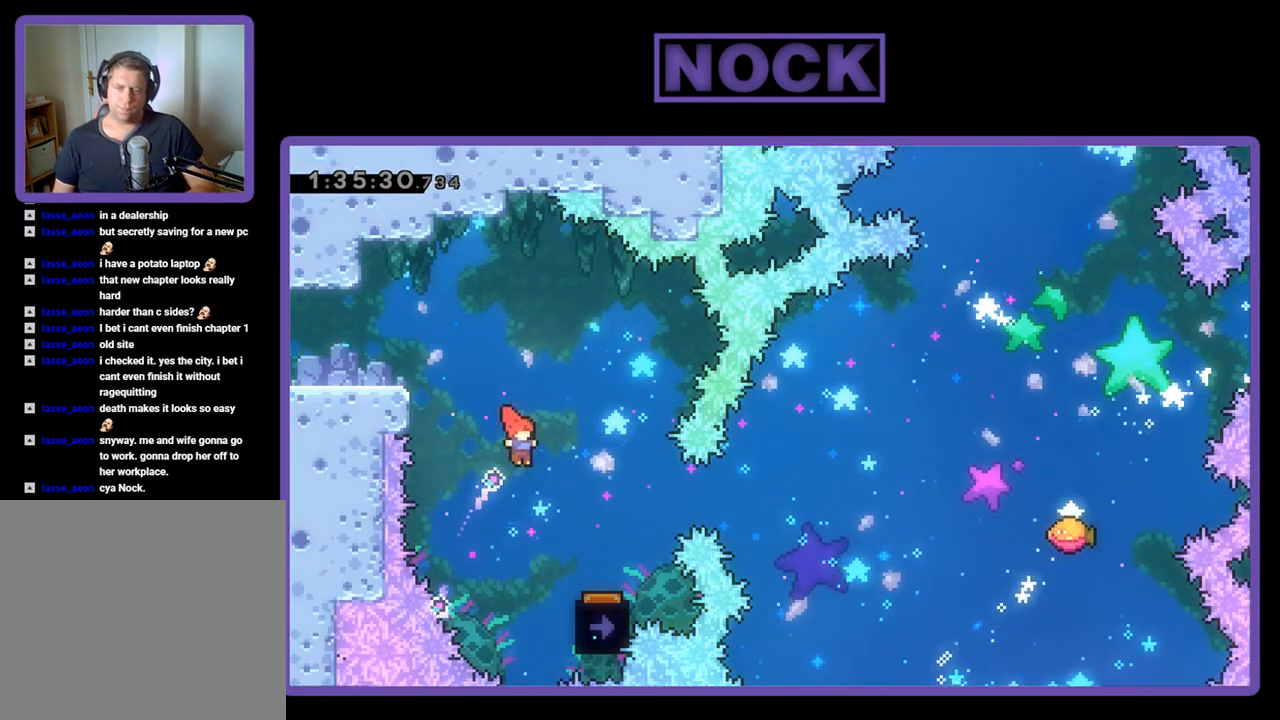
{"buttons": ["R2"], "events": [[333, "DPAD_RIGHT", "up"]]}
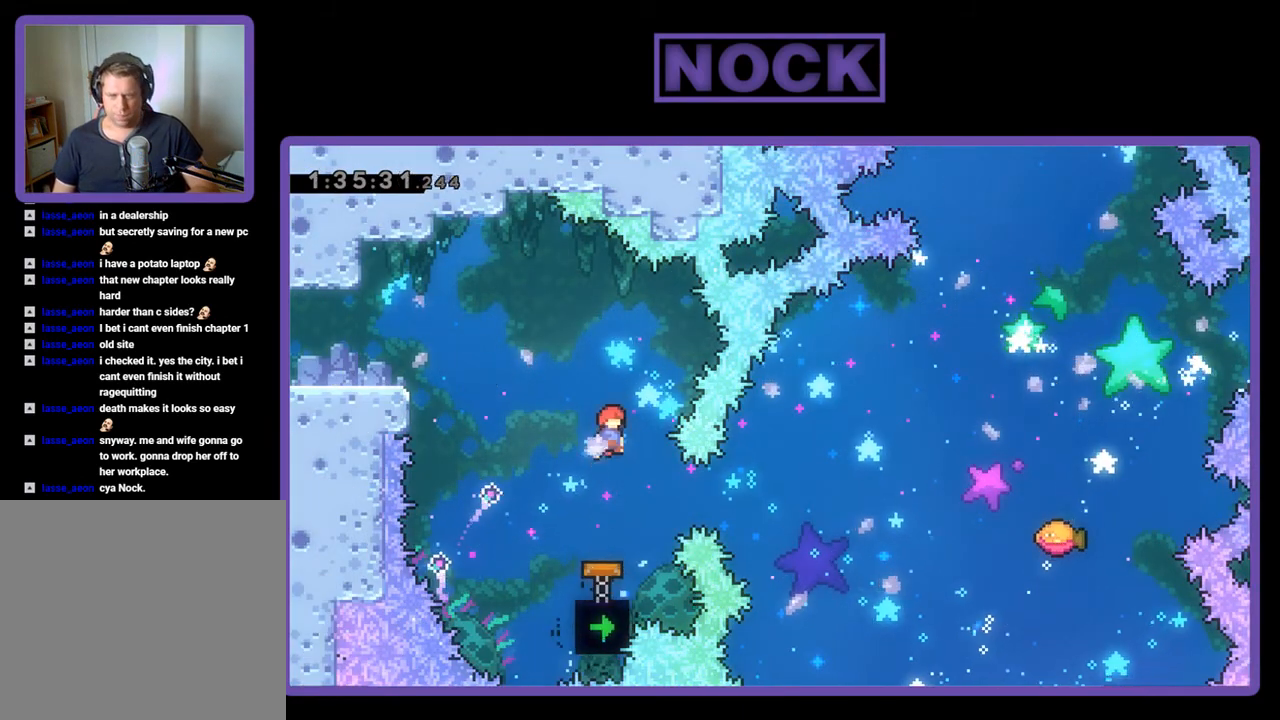
{"buttons": ["CIRCLE", "R2", "DPAD_RIGHT"], "events": [[67, "DPAD_LEFT", "down"], [233, "DPAD_LEFT", "up"], [433, "DPAD_RIGHT", "down"], [500, "CIRCLE", "down"]]}